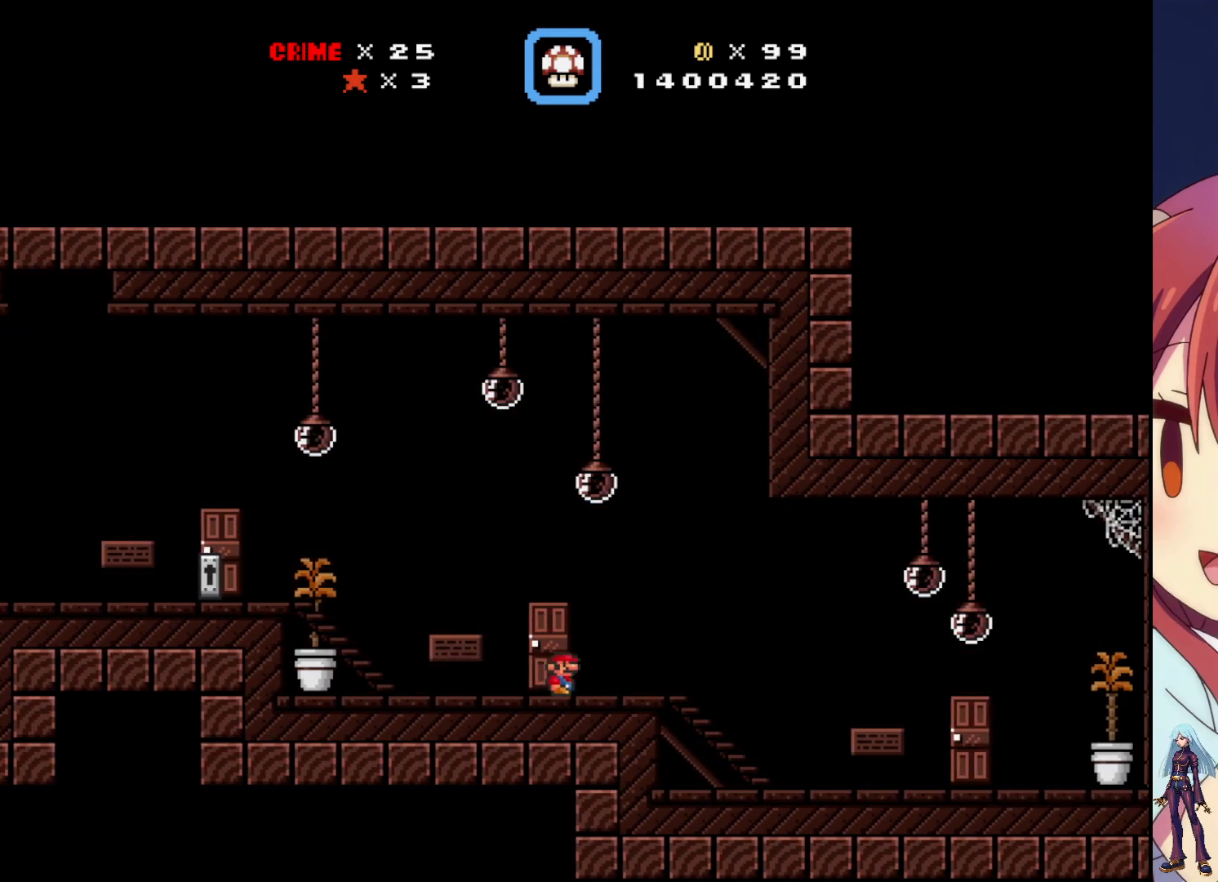
Gameplay with a controller (PlayStation layout); each line is a JSON object with the inputs held at the frame after it. "events" lists button and stick changes between this image and that frame as [ms after this image, input, new state], when the widget could be followed in between. Not read: L3 R3 left_stick right_stick.
{"buttons": [], "events": []}
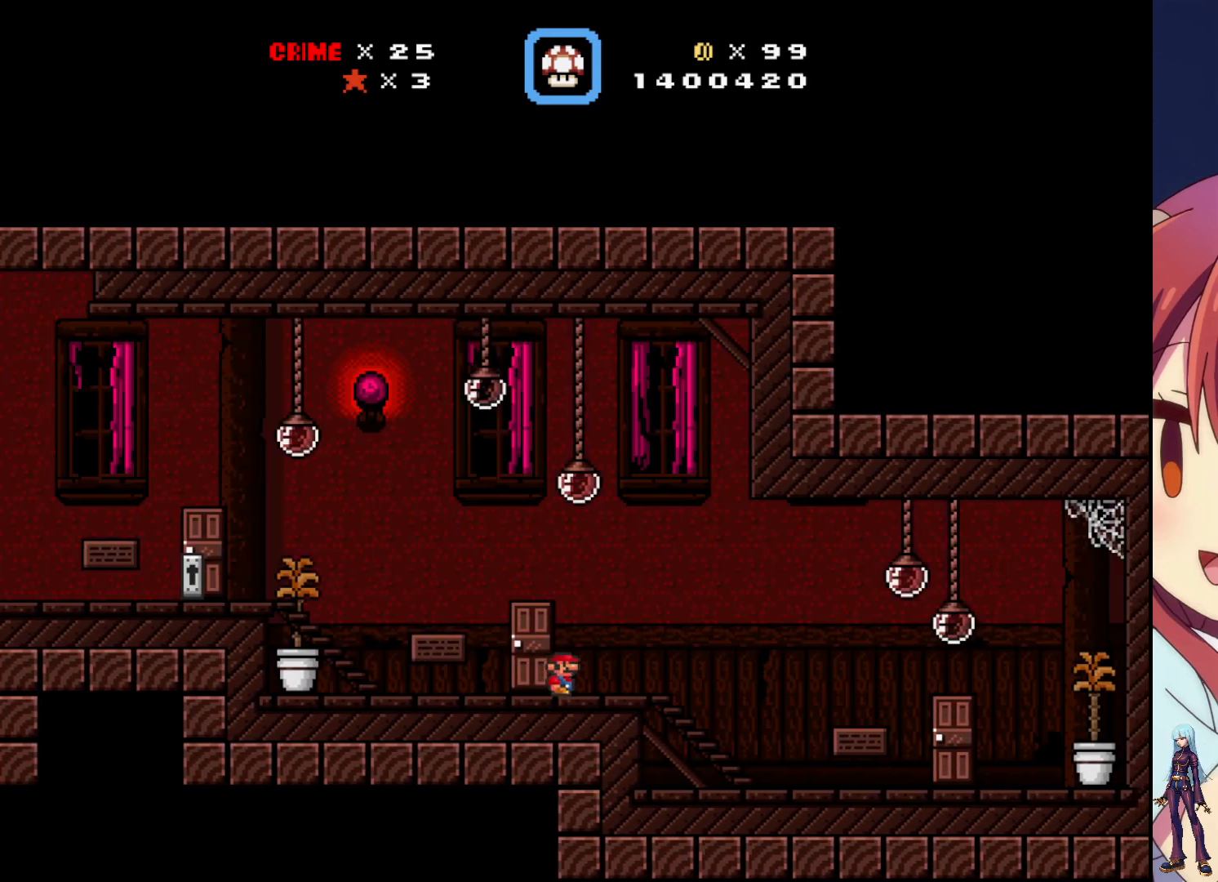
{"buttons": ["DPAD_LEFT"], "events": [[350, "DPAD_LEFT", "down"]]}
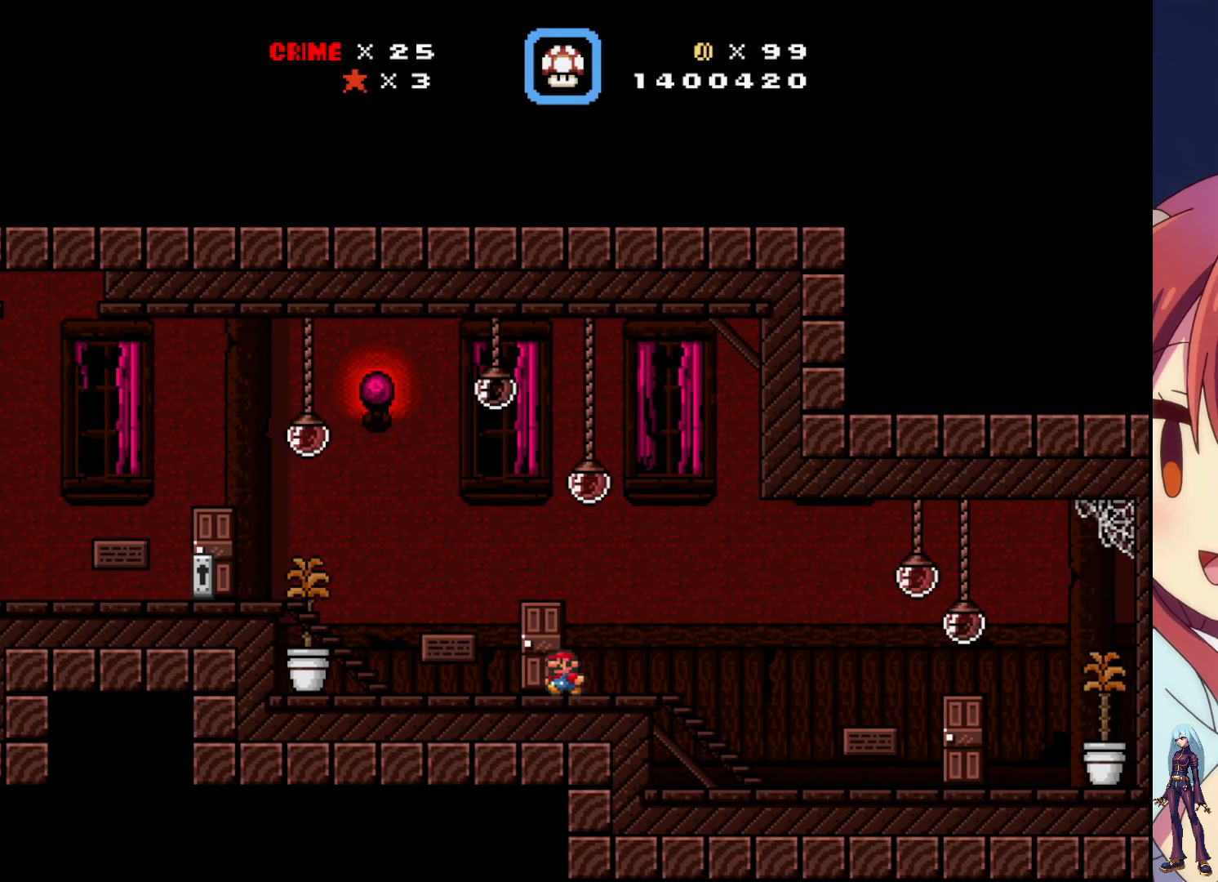
{"buttons": [], "events": [[333, "DPAD_LEFT", "up"]]}
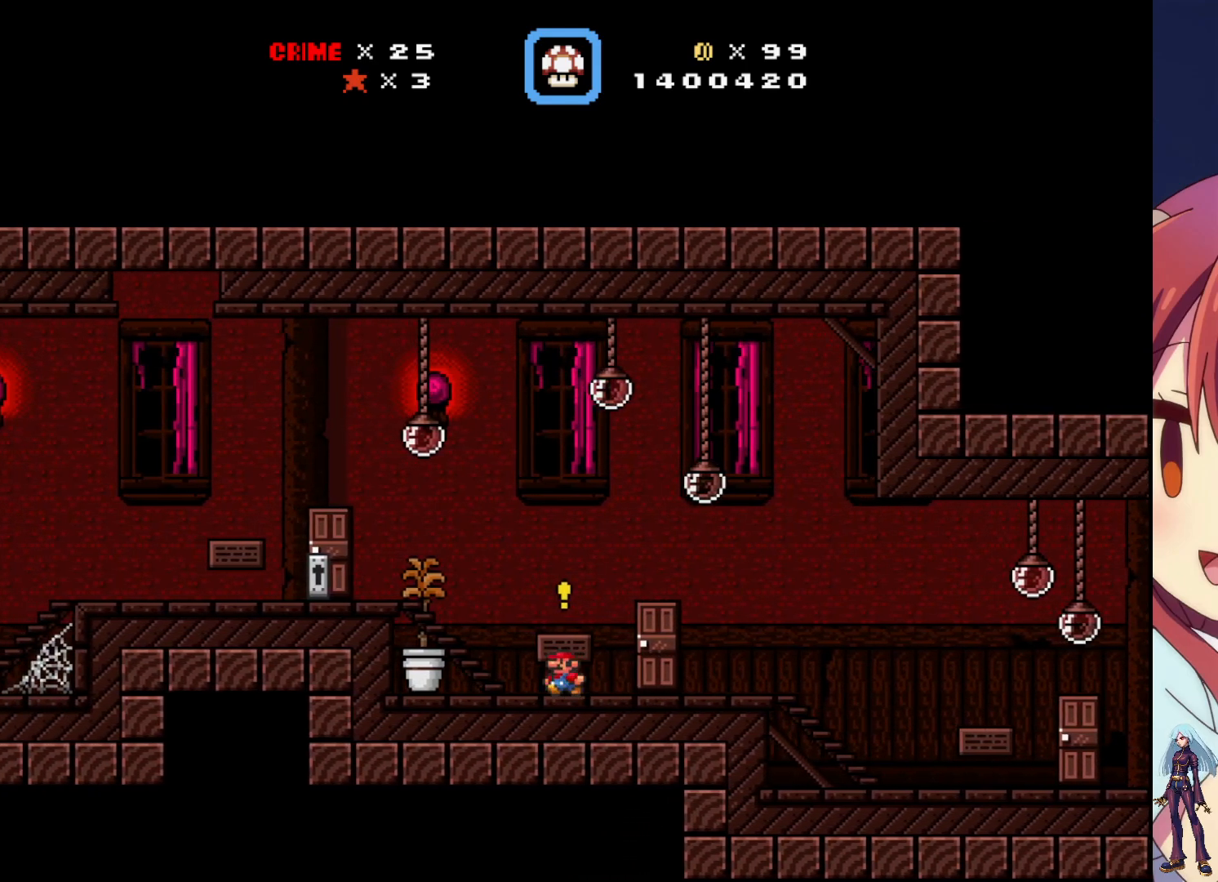
{"buttons": [], "events": [[417, "DPAD_RIGHT", "down"], [500, "DPAD_RIGHT", "up"]]}
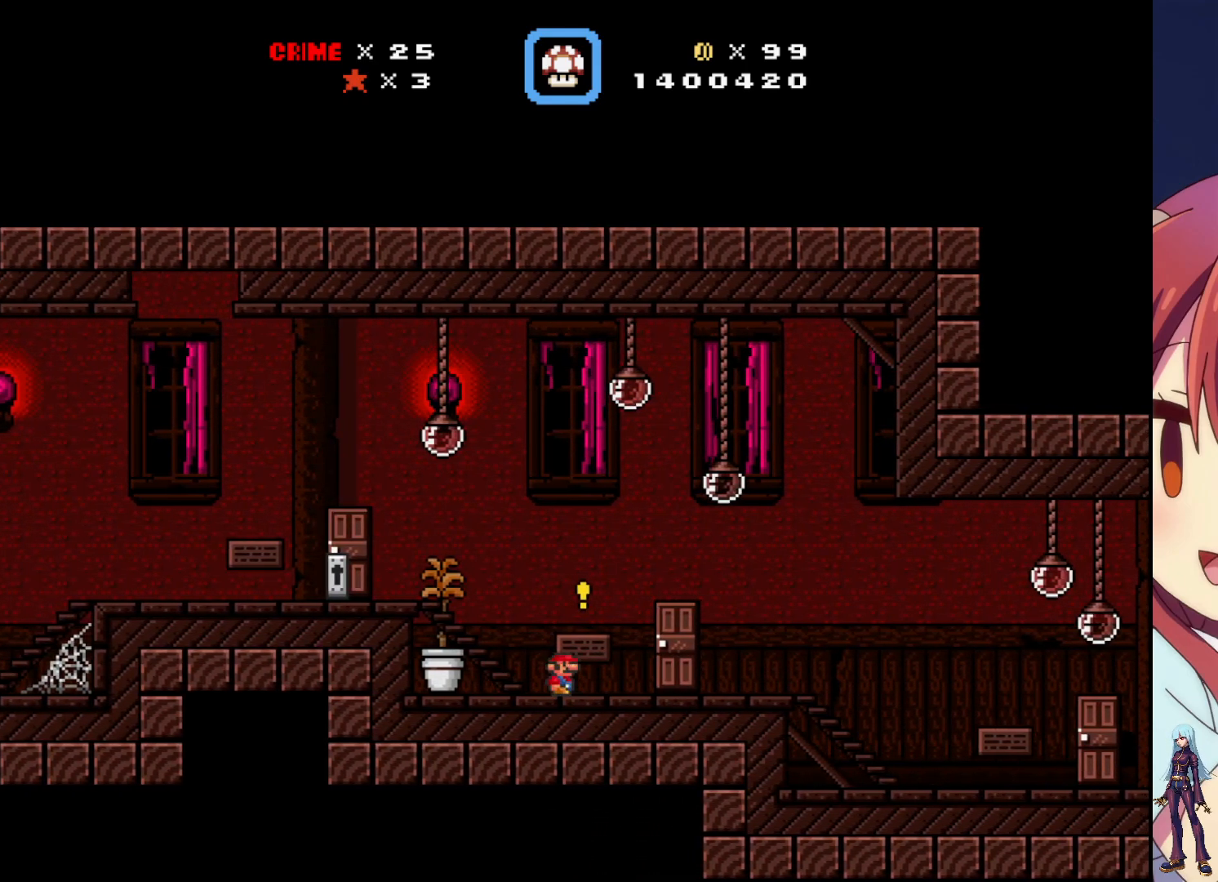
{"buttons": [], "events": [[150, "DPAD_UP", "down"], [283, "DPAD_UP", "up"]]}
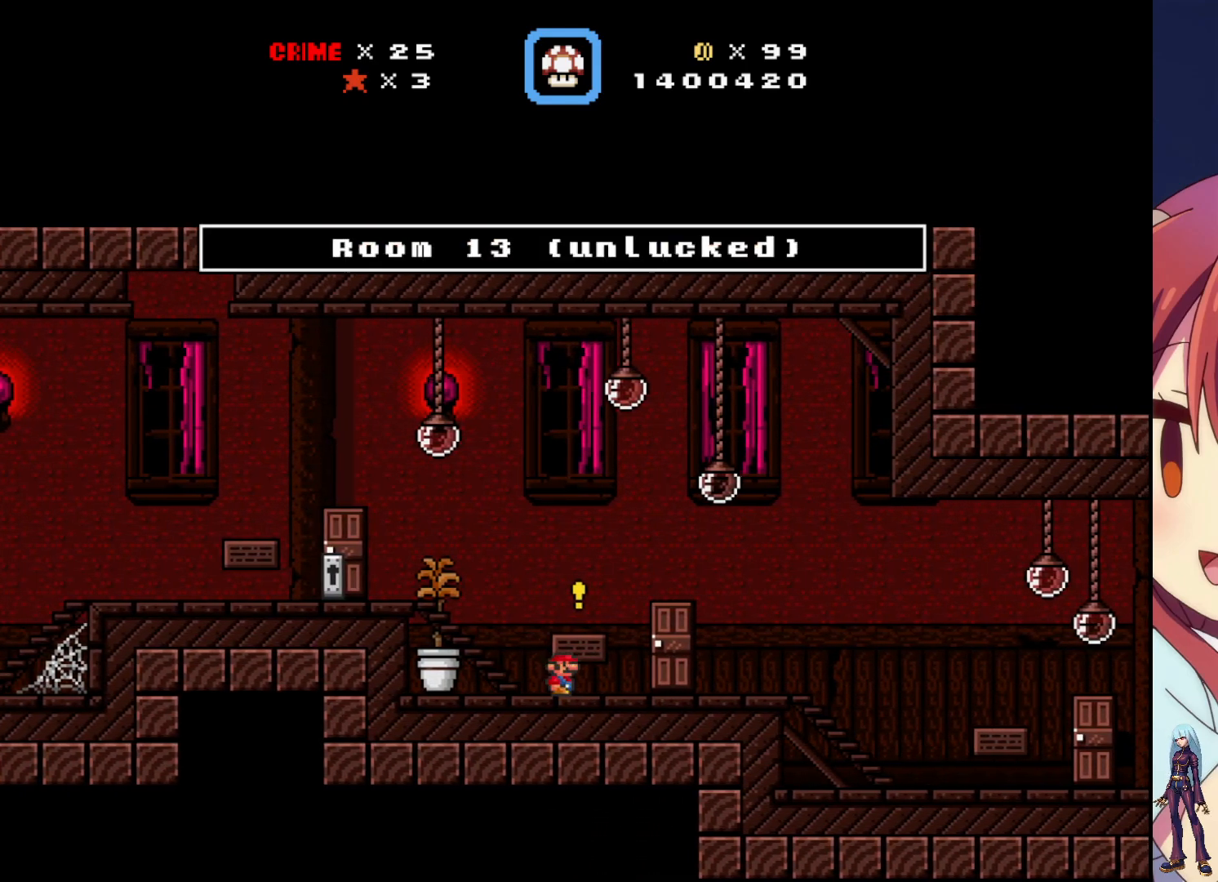
{"buttons": [], "events": []}
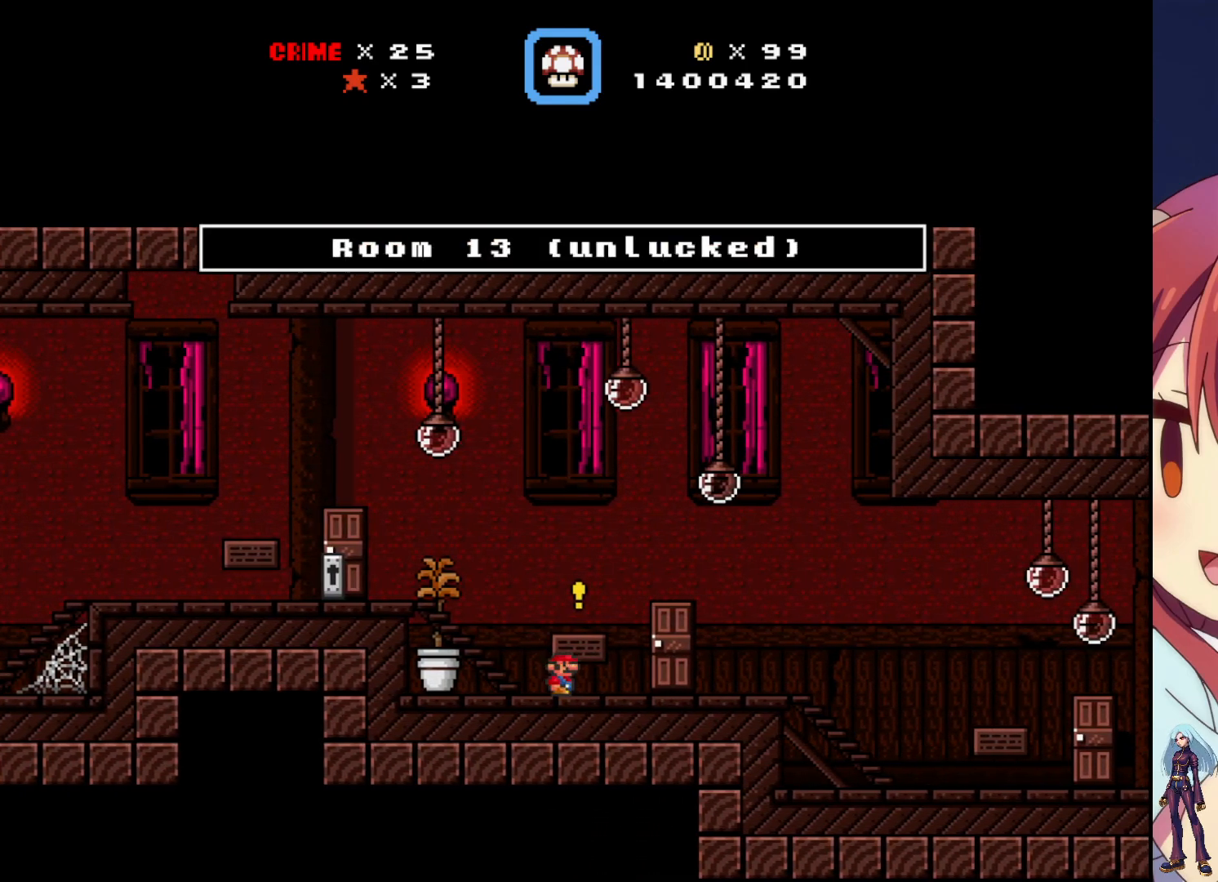
{"buttons": [], "events": []}
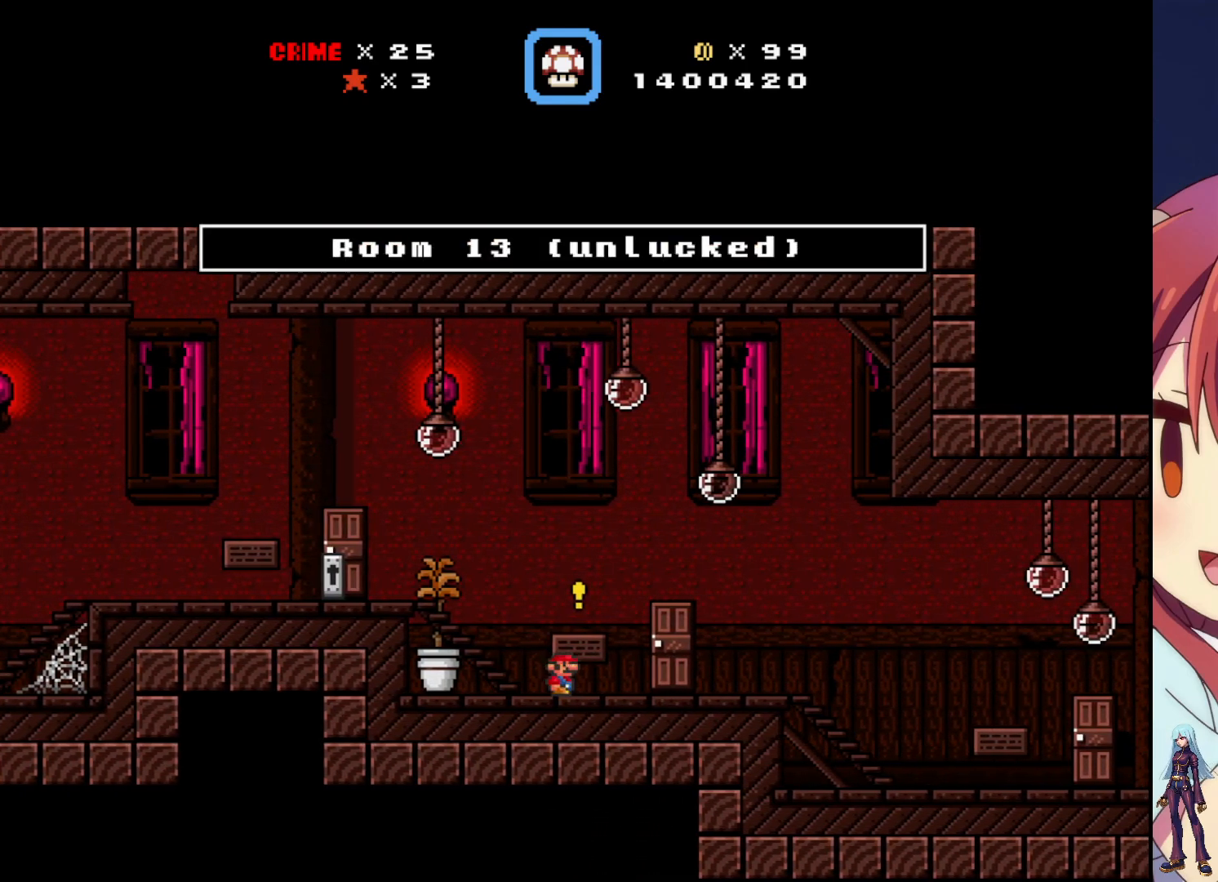
{"buttons": [], "events": []}
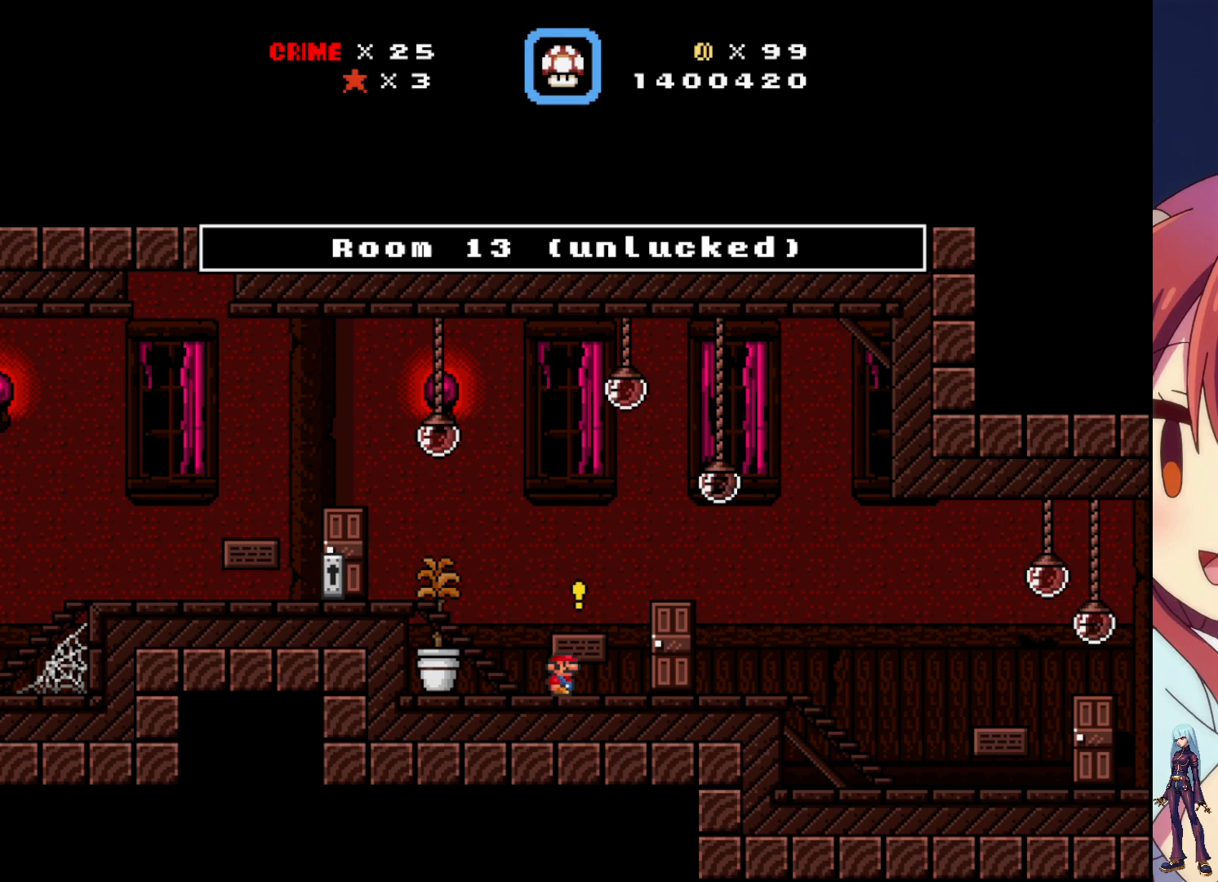
{"buttons": [], "events": [[300, "CROSS", "down"], [400, "CROSS", "up"]]}
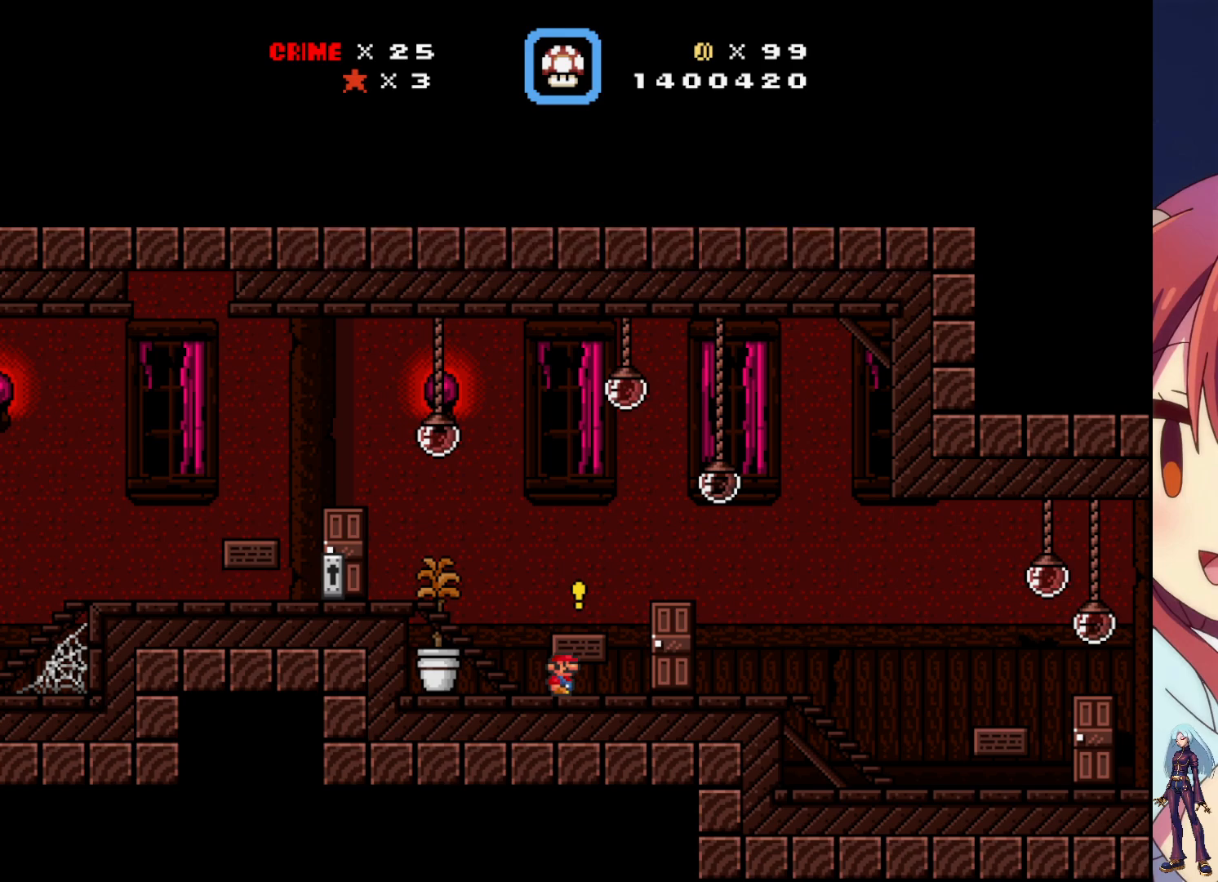
{"buttons": ["CROSS", "DPAD_LEFT"], "events": [[250, "DPAD_LEFT", "down"], [383, "CROSS", "down"]]}
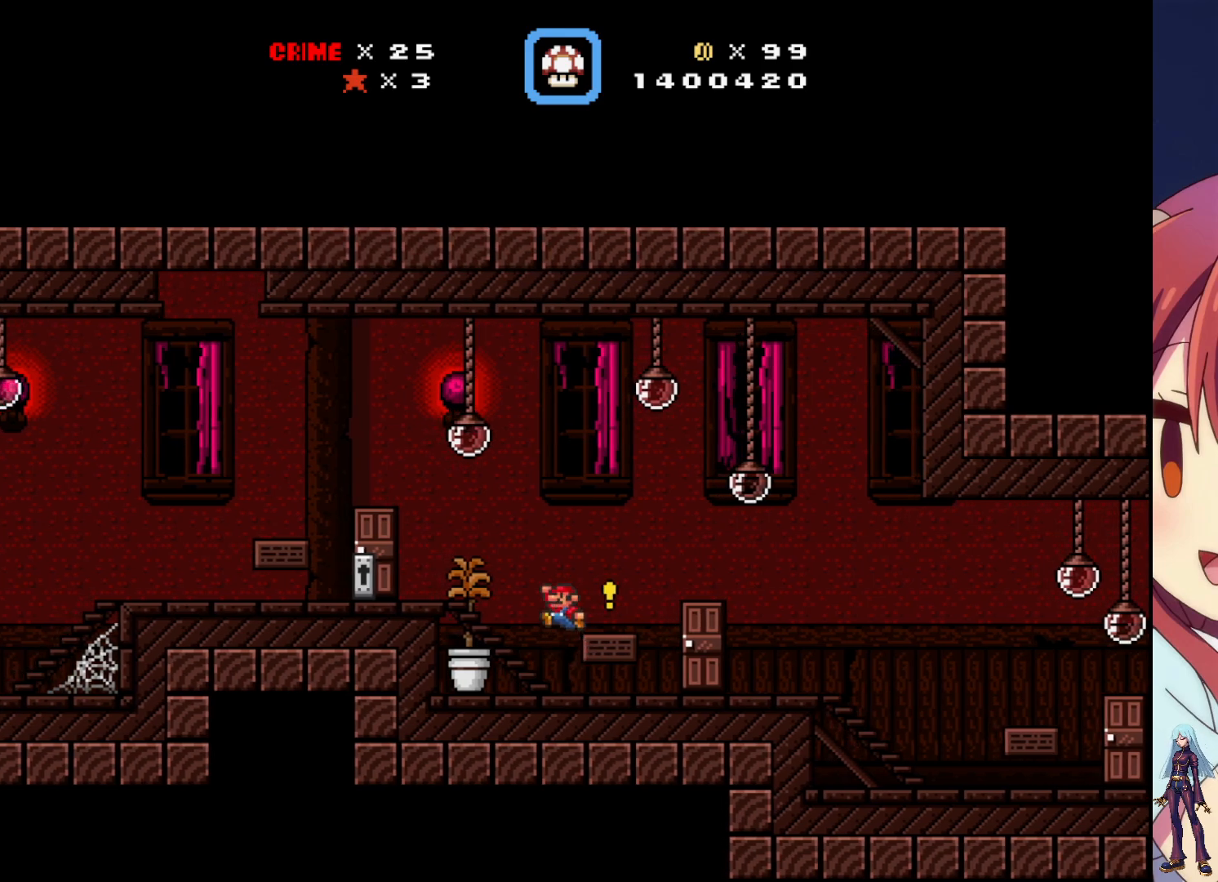
{"buttons": [], "events": [[33, "CROSS", "up"], [483, "DPAD_LEFT", "up"]]}
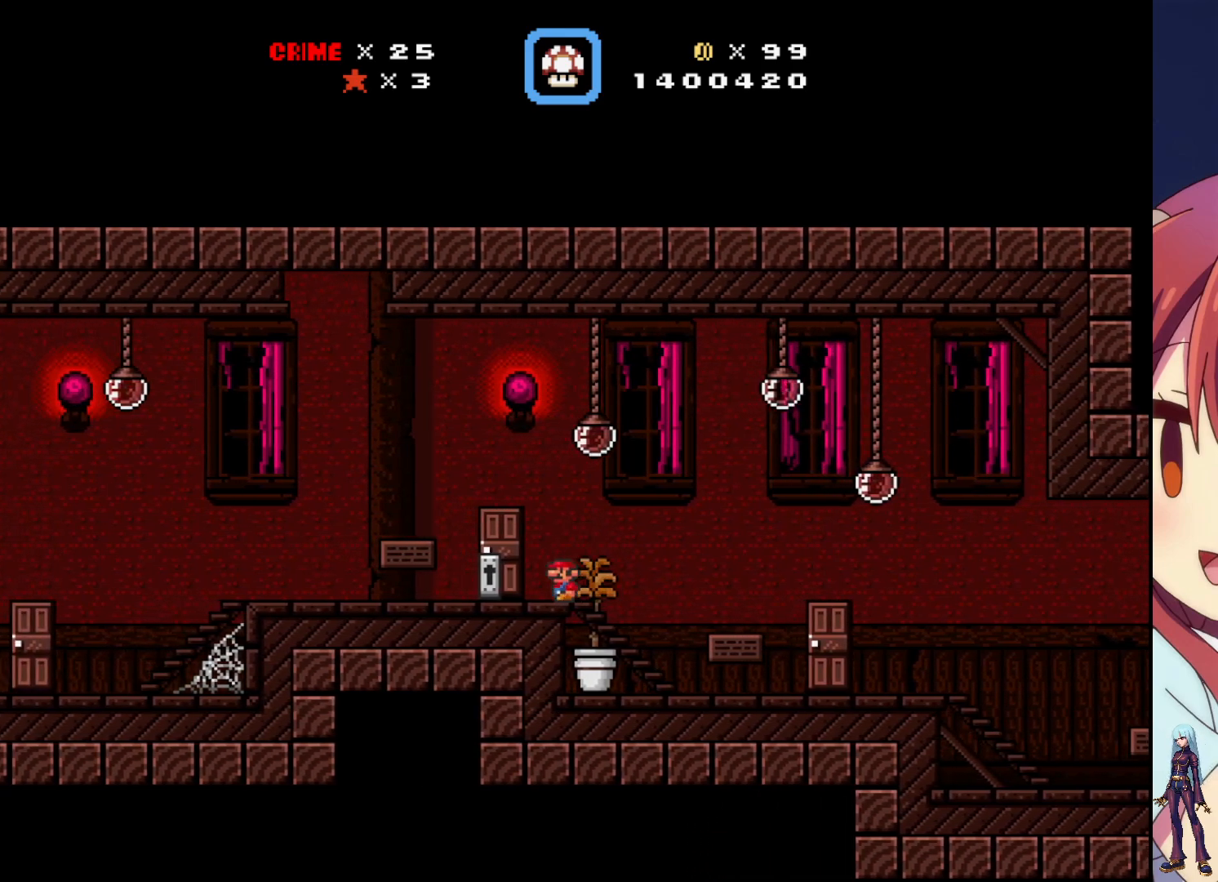
{"buttons": [], "events": [[233, "DPAD_LEFT", "down"], [483, "DPAD_LEFT", "up"]]}
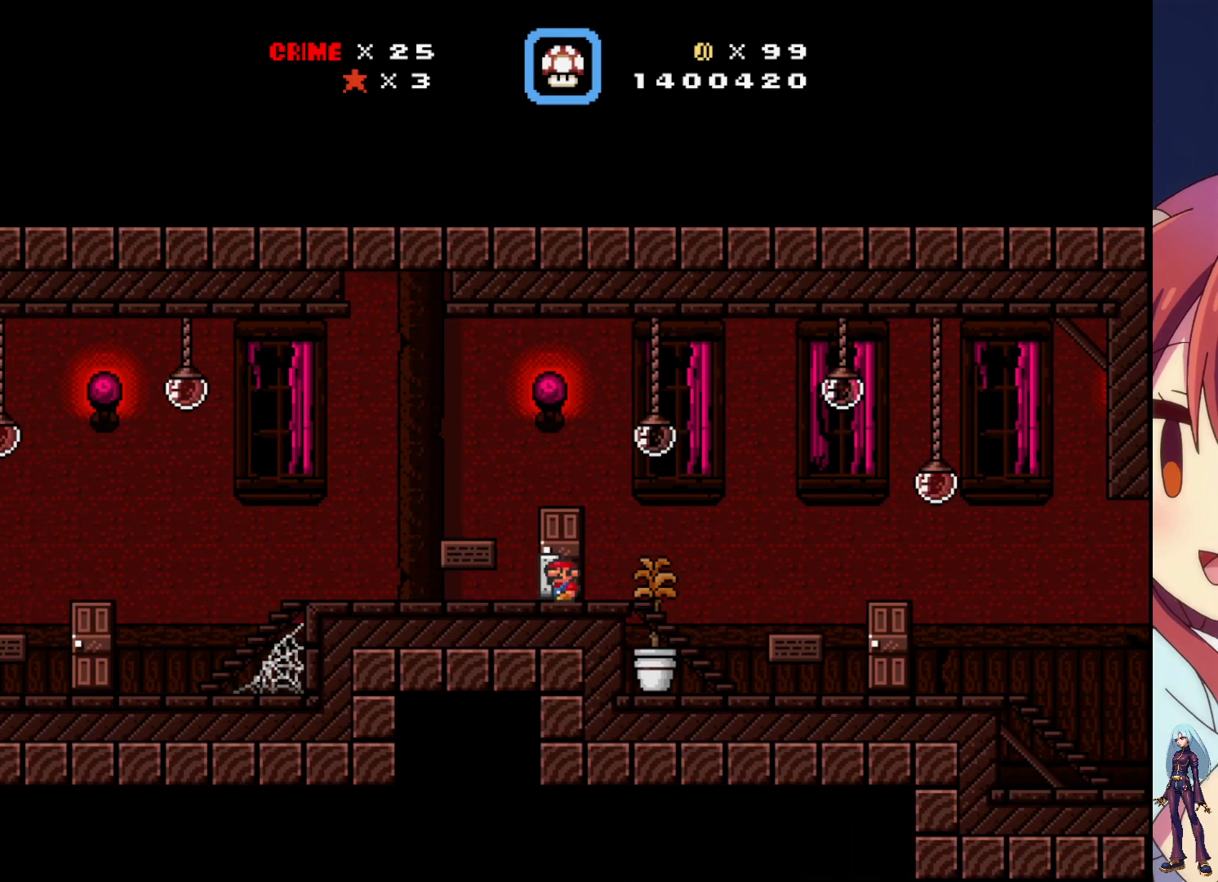
{"buttons": [], "events": [[250, "DPAD_UP", "down"], [417, "DPAD_UP", "up"]]}
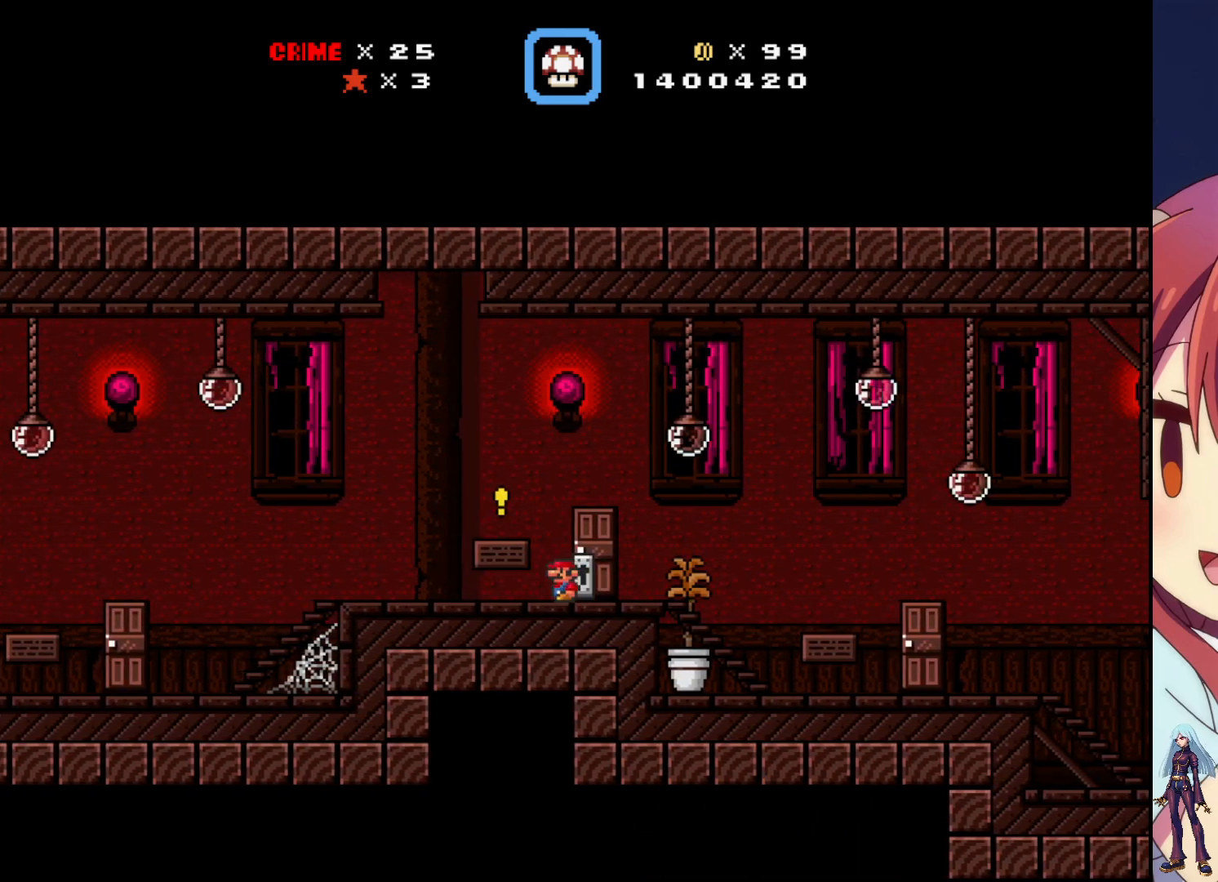
{"buttons": [], "events": [[200, "DPAD_LEFT", "down"], [500, "DPAD_LEFT", "up"]]}
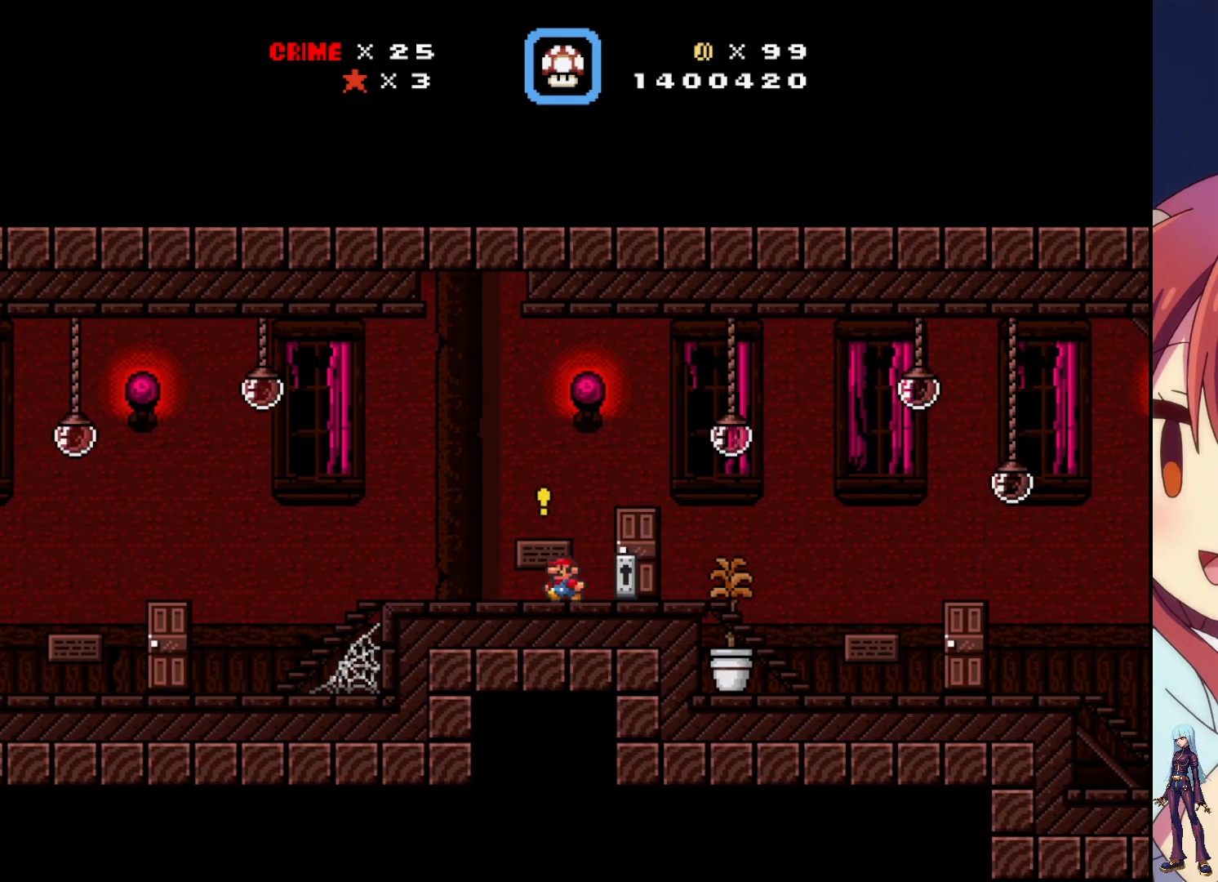
{"buttons": [], "events": [[117, "DPAD_UP", "down"], [267, "DPAD_UP", "up"]]}
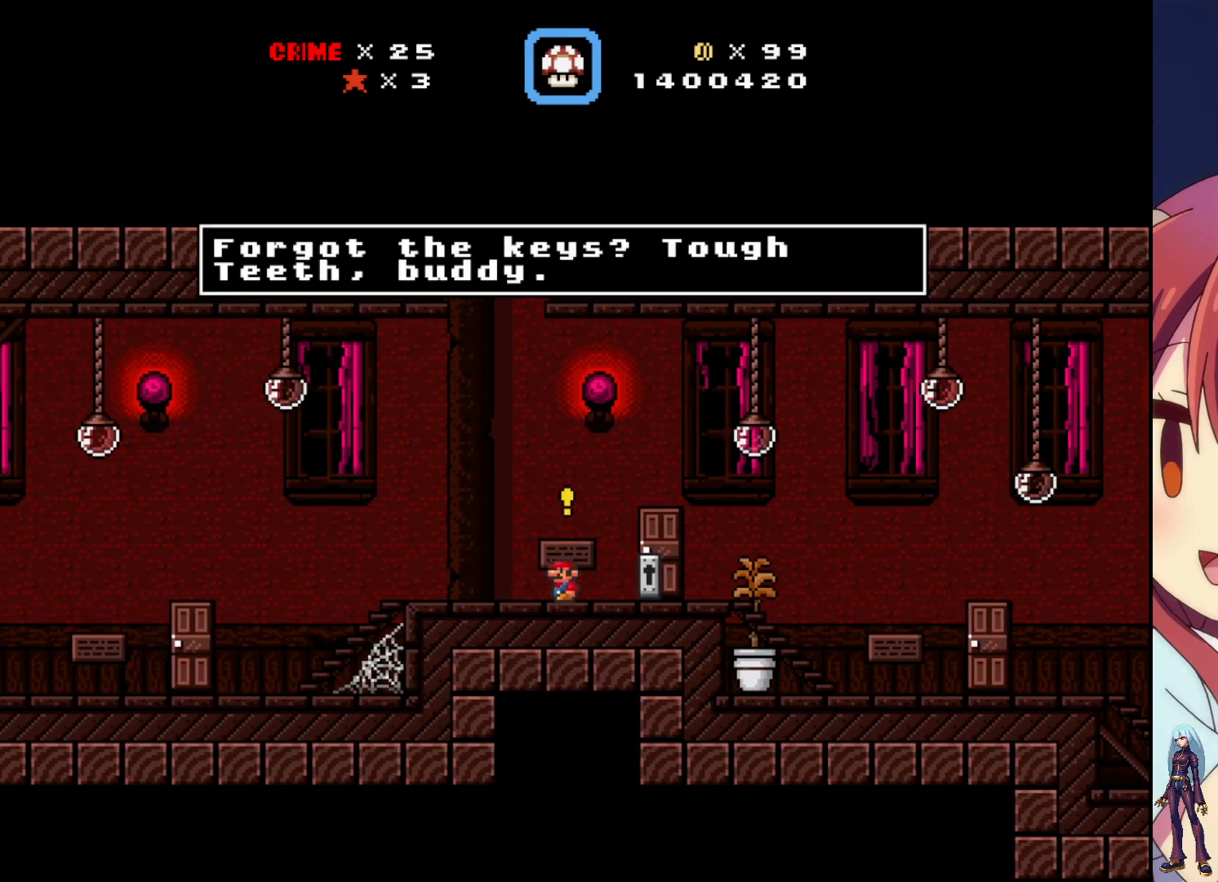
{"buttons": [], "events": []}
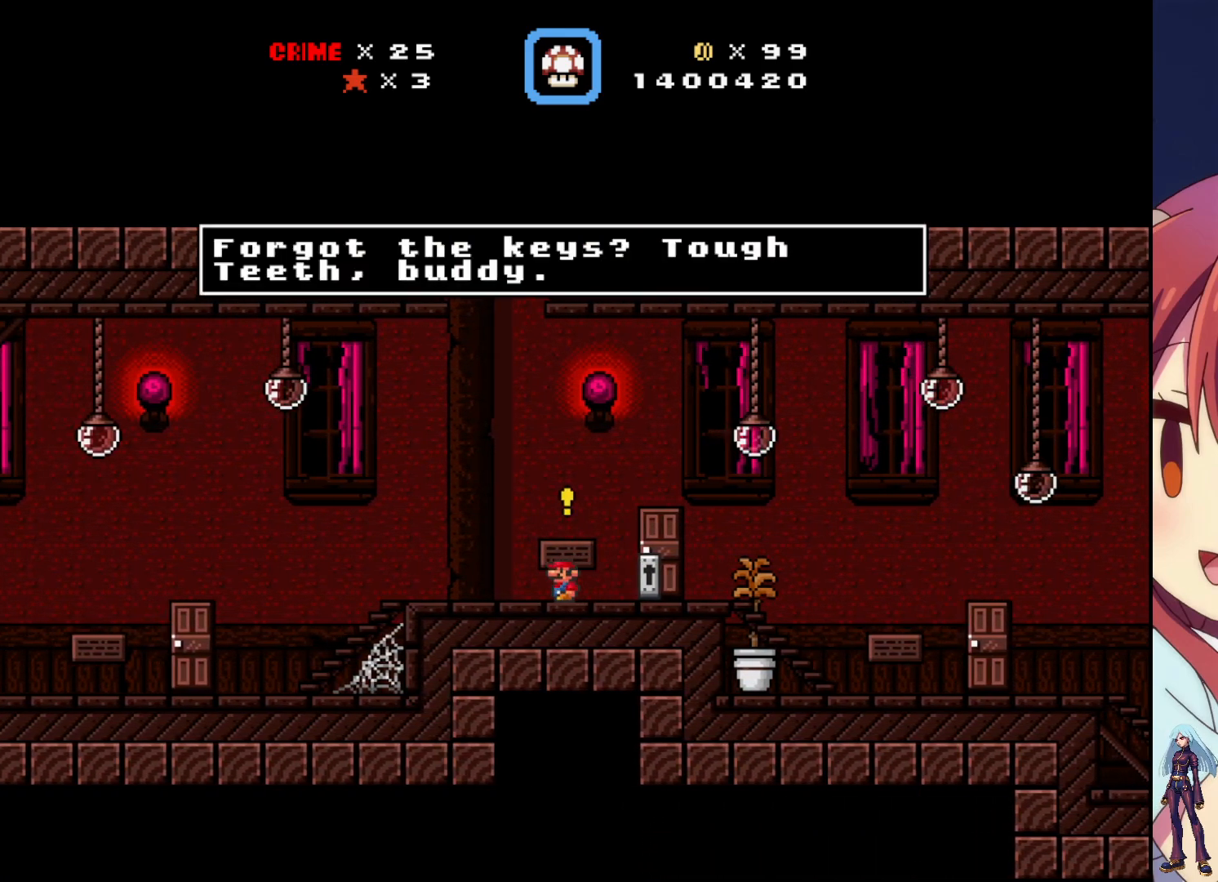
{"buttons": [], "events": []}
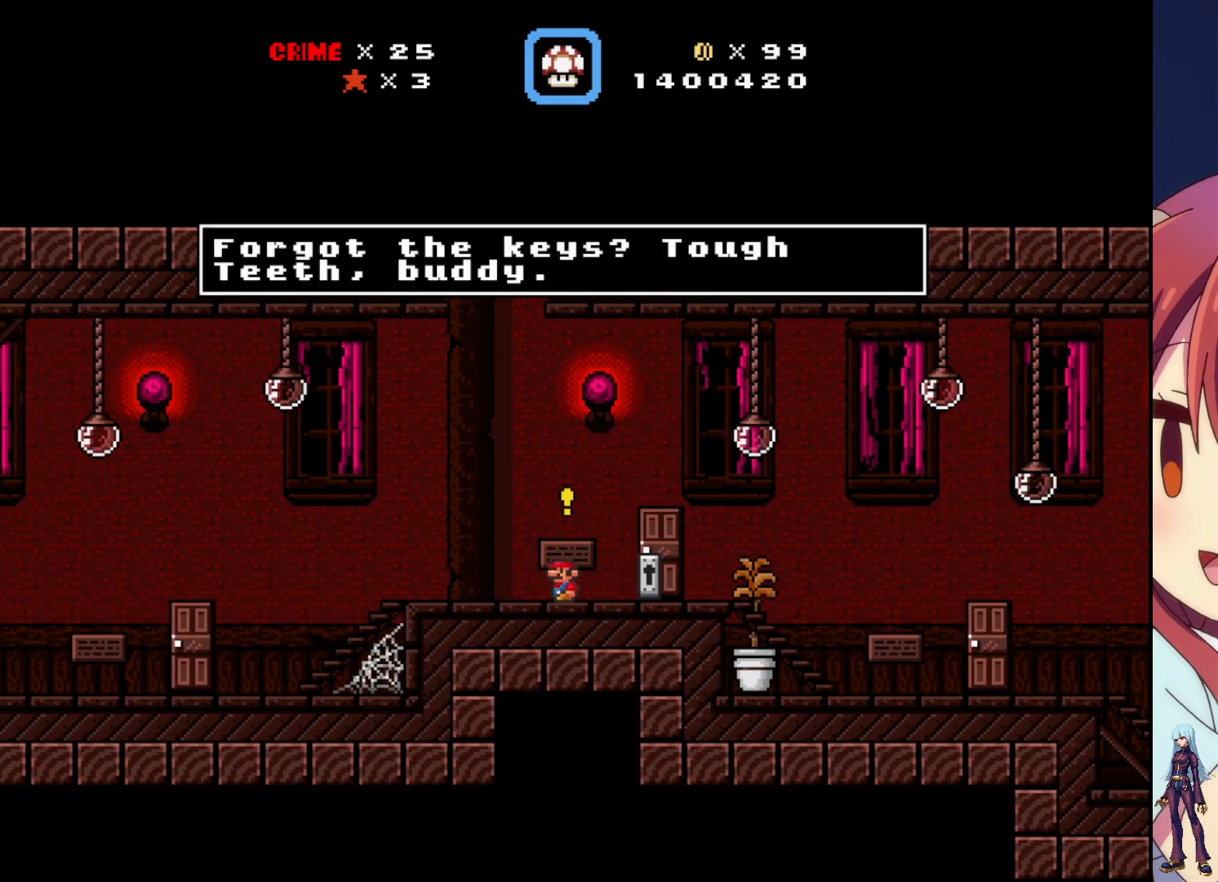
{"buttons": ["CROSS"], "events": [[483, "CROSS", "down"]]}
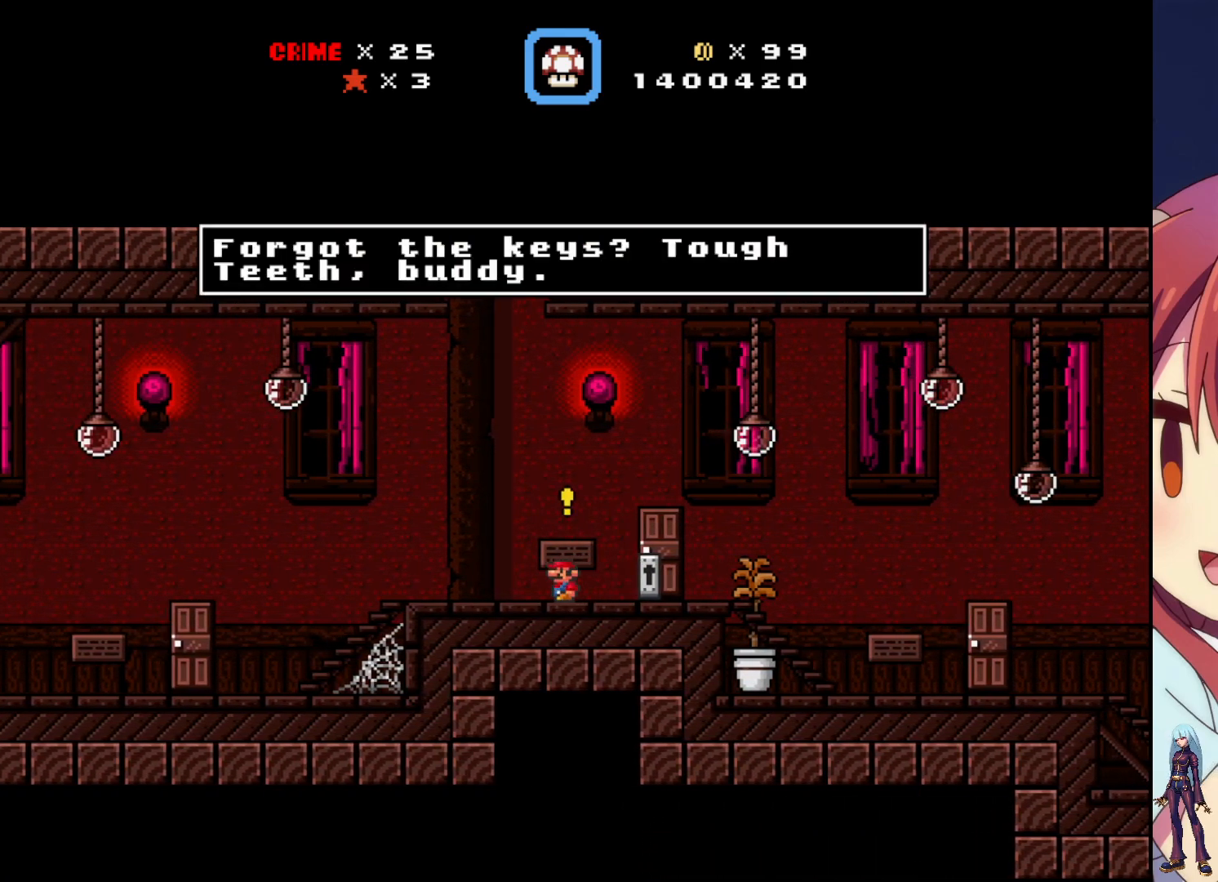
{"buttons": [], "events": [[100, "DPAD_LEFT", "down"], [133, "CROSS", "up"], [400, "DPAD_LEFT", "up"]]}
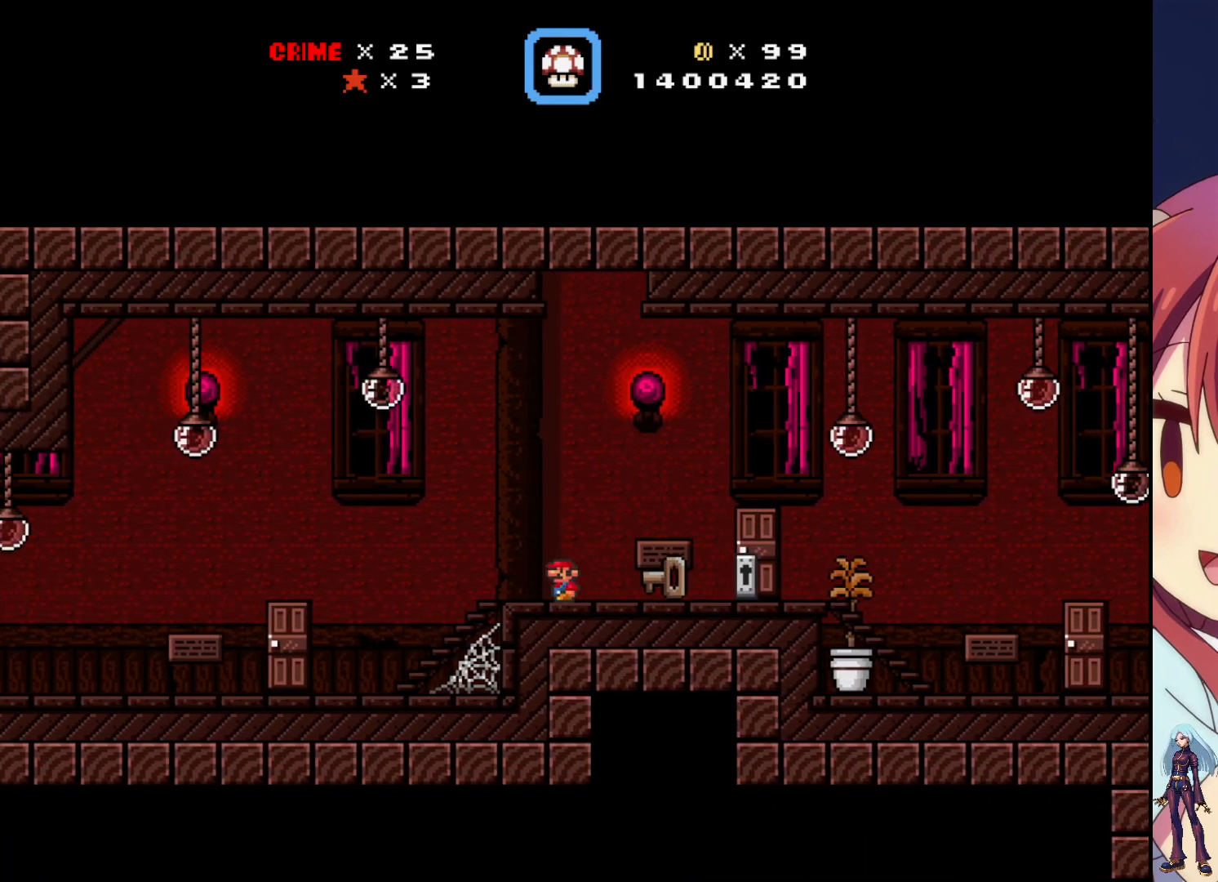
{"buttons": [], "events": []}
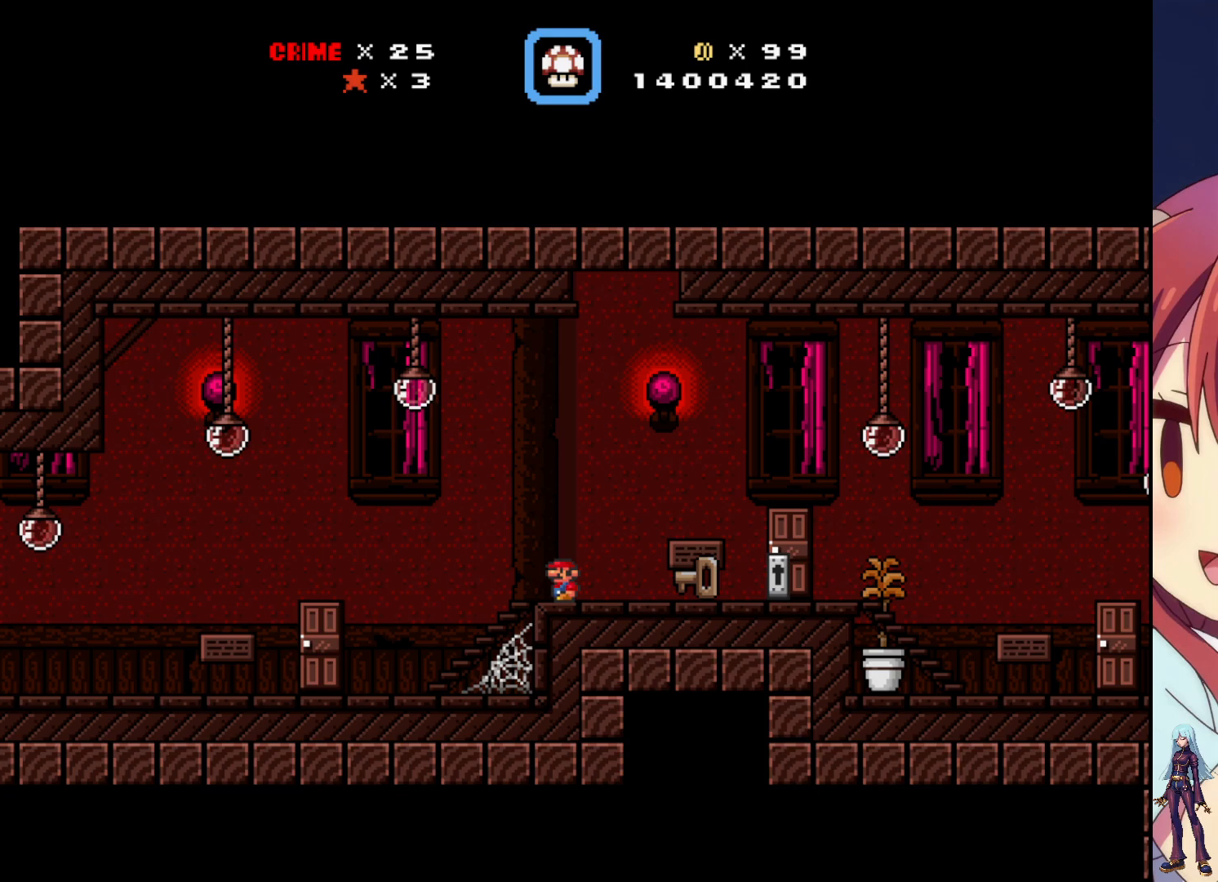
{"buttons": [], "events": [[17, "DPAD_RIGHT", "down"], [117, "DPAD_RIGHT", "up"]]}
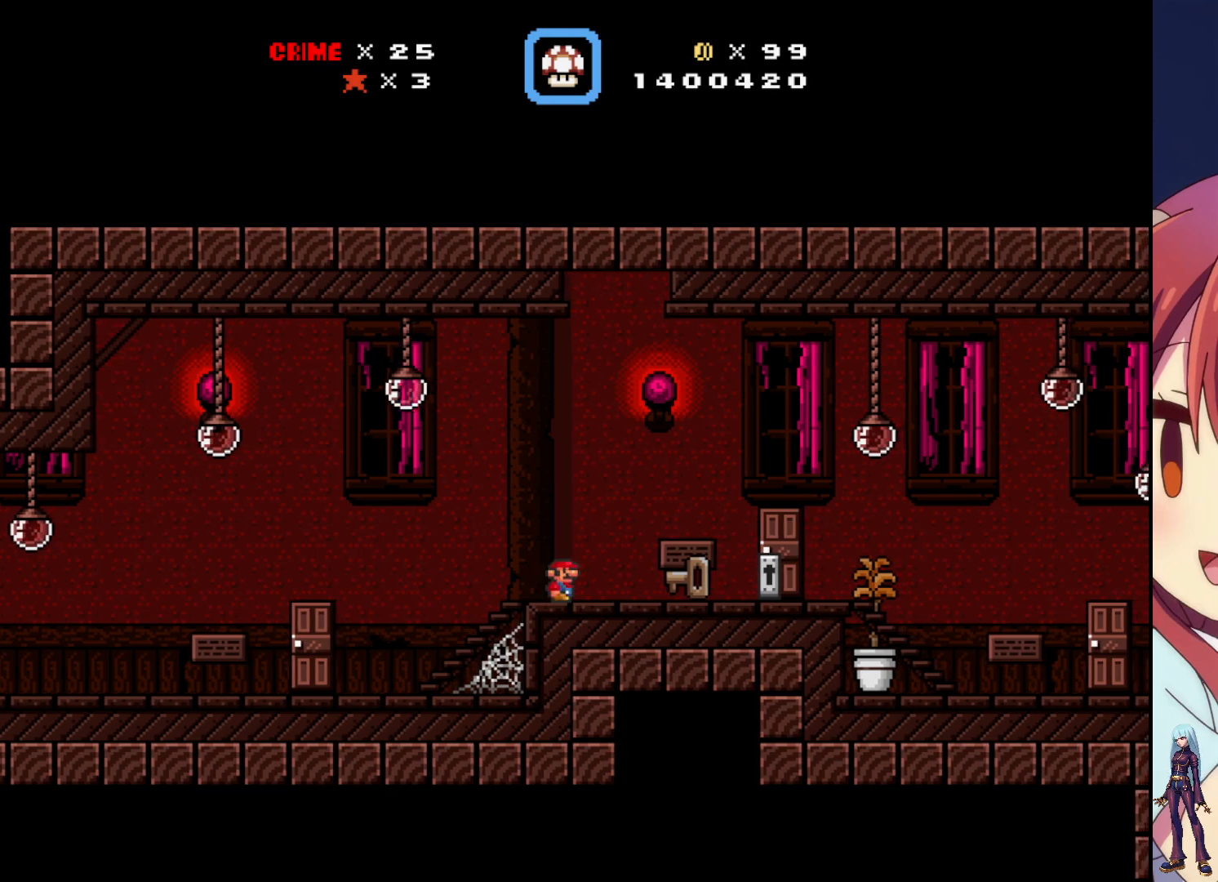
{"buttons": [], "events": []}
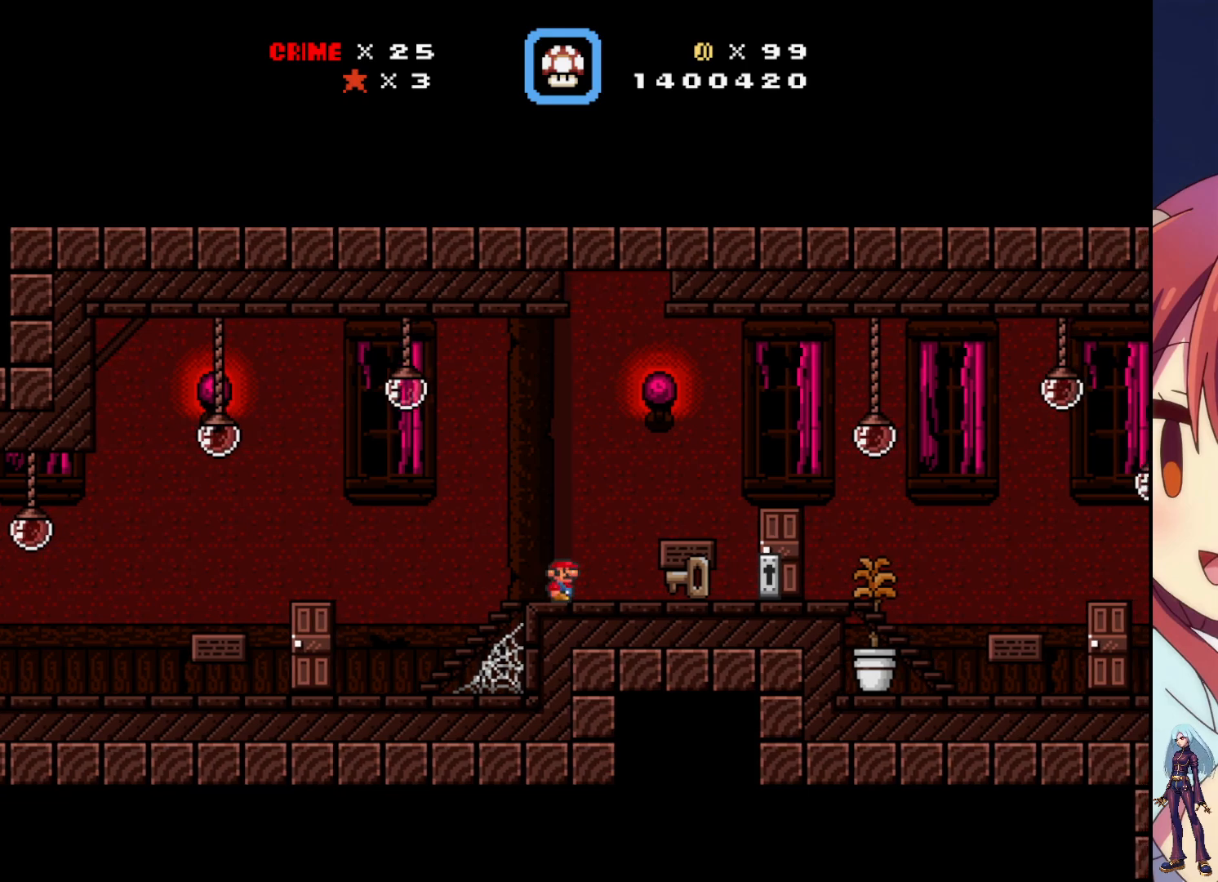
{"buttons": [], "events": []}
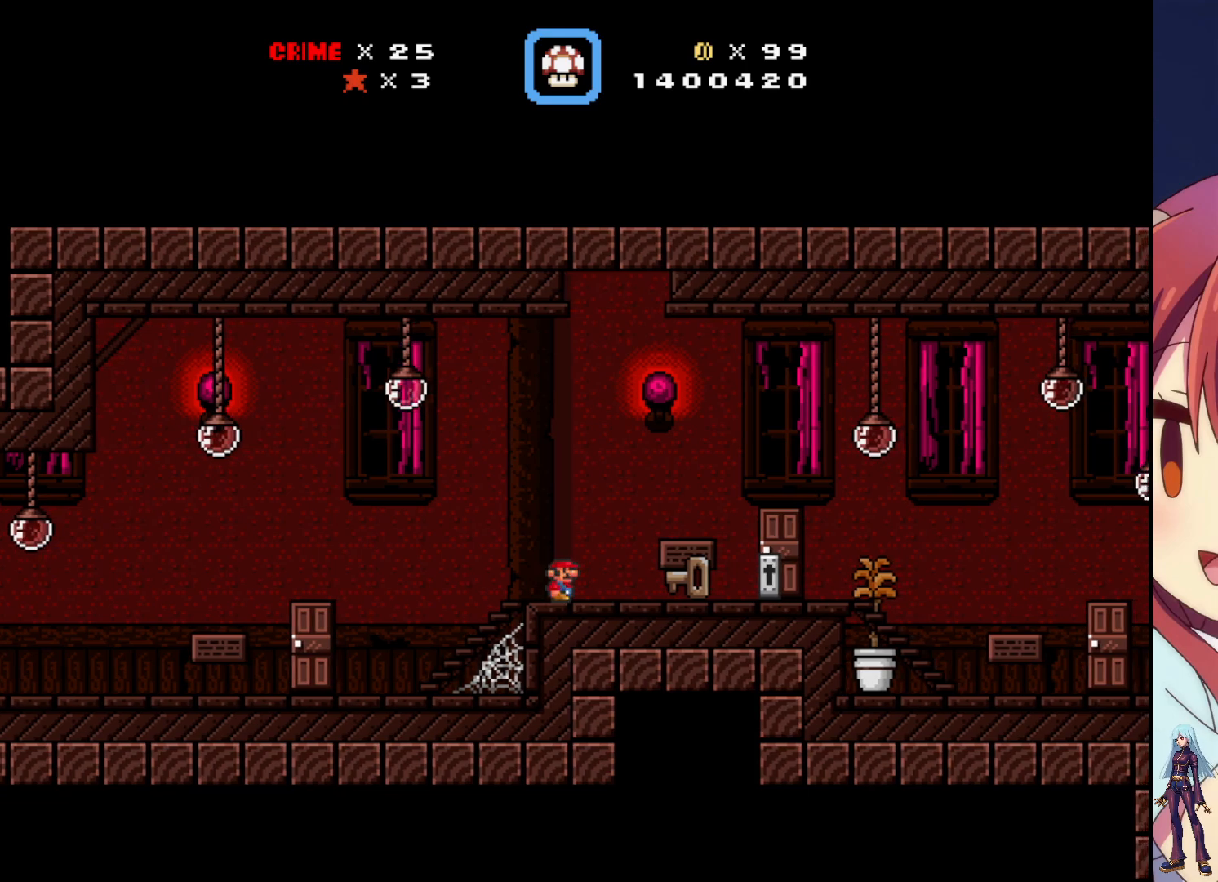
{"buttons": ["DPAD_LEFT"], "events": [[150, "DPAD_LEFT", "down"]]}
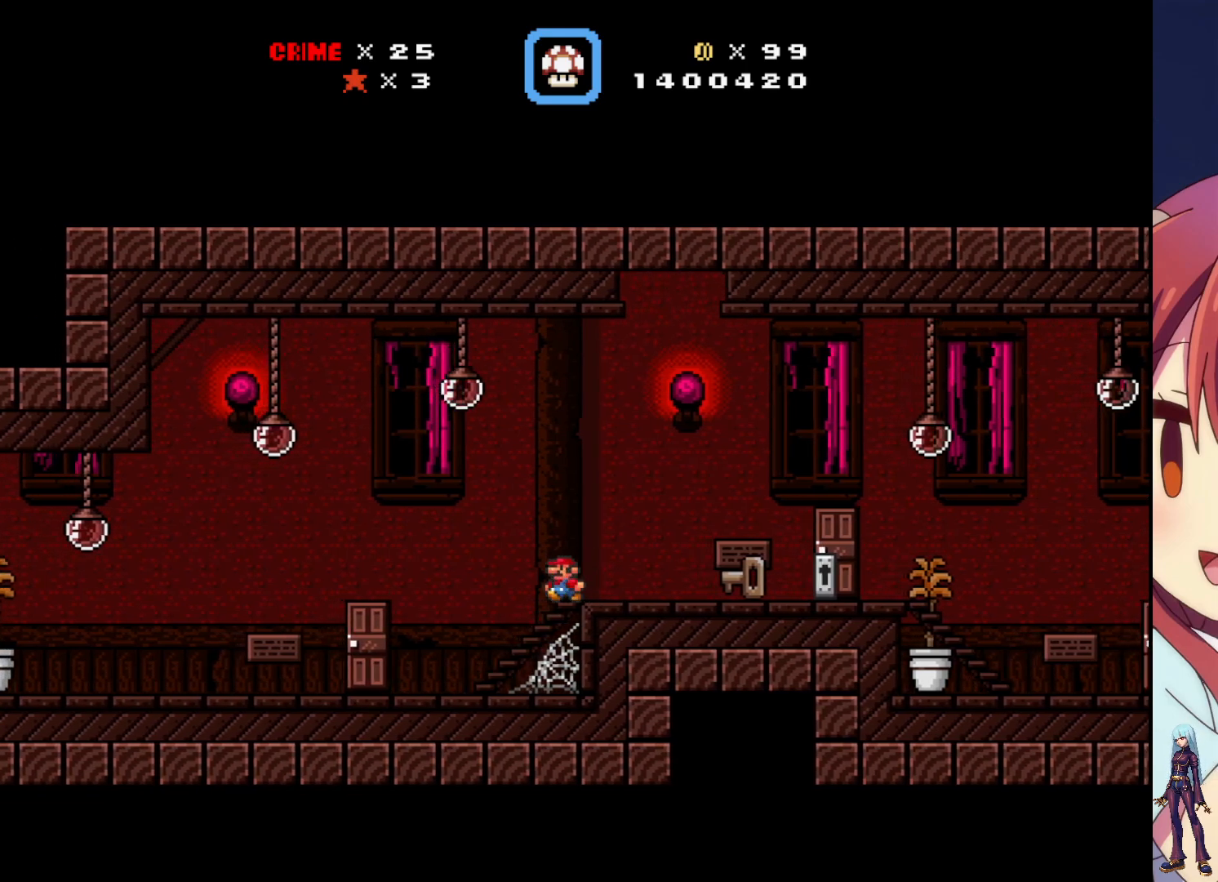
{"buttons": ["DPAD_LEFT"], "events": []}
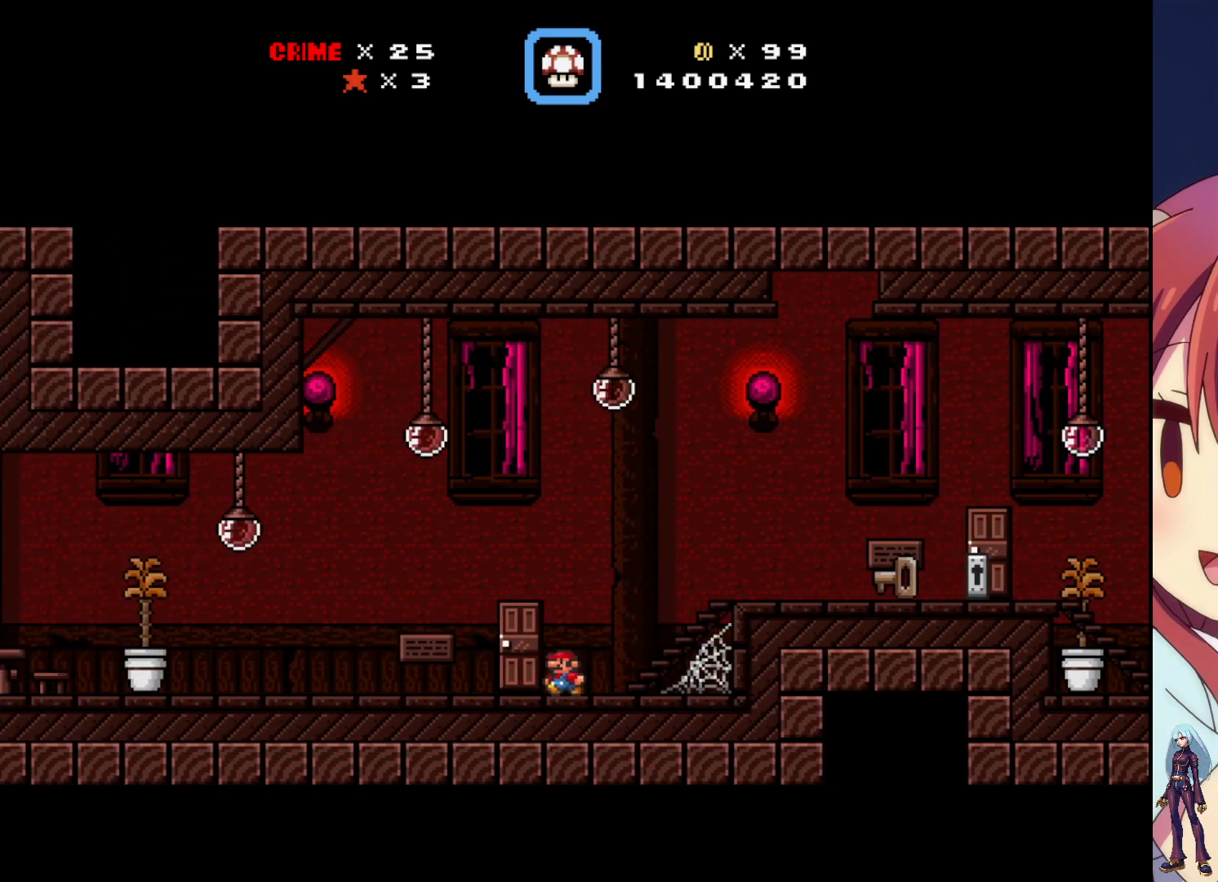
{"buttons": [], "events": [[383, "DPAD_LEFT", "up"]]}
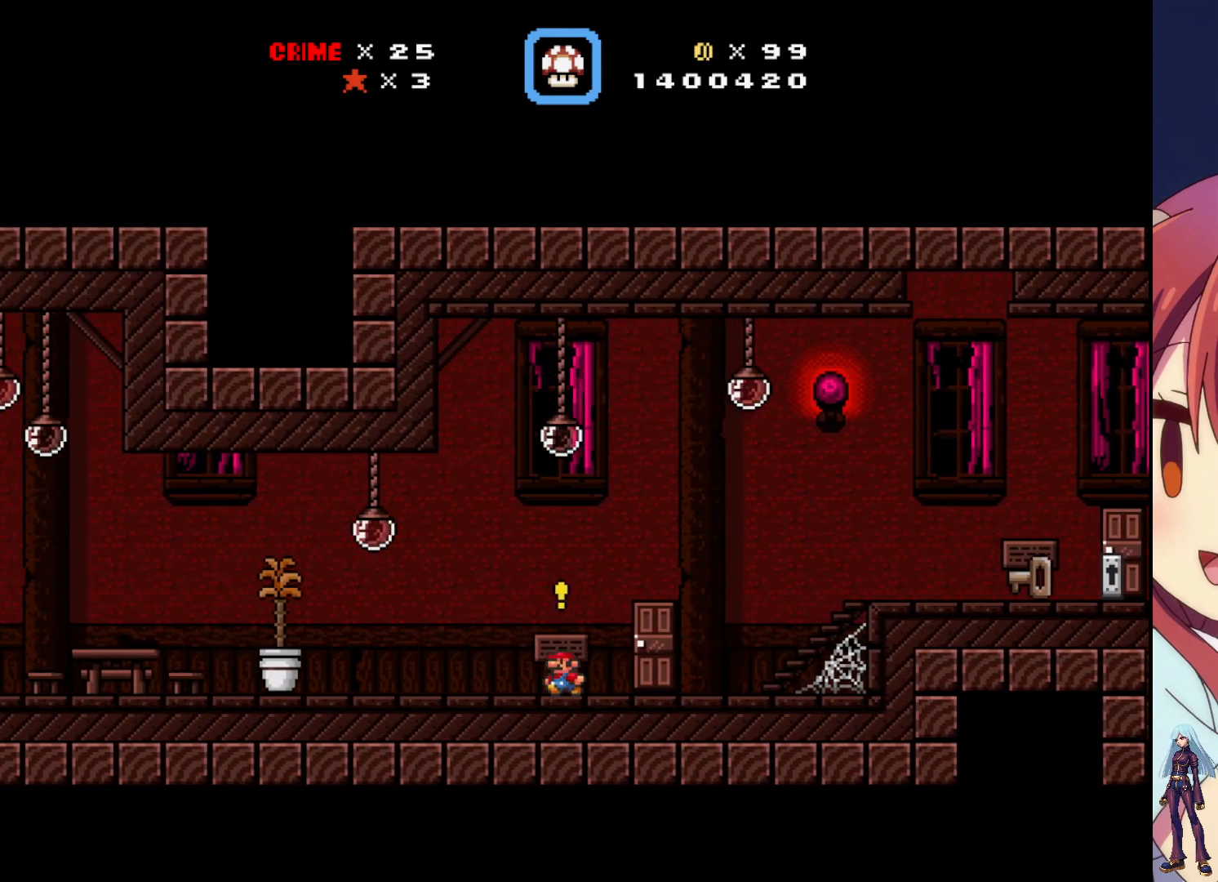
{"buttons": [], "events": [[100, "DPAD_UP", "down"], [233, "DPAD_UP", "up"]]}
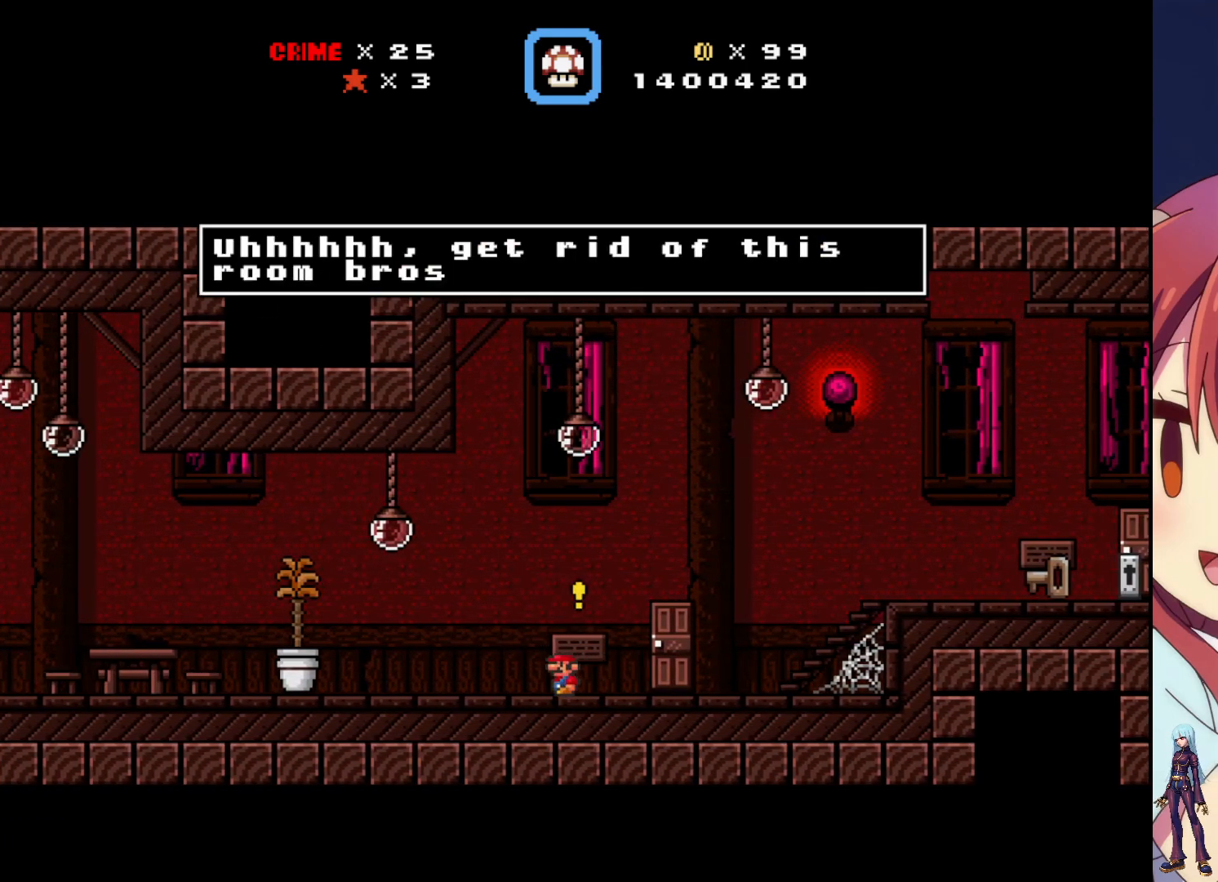
{"buttons": [], "events": []}
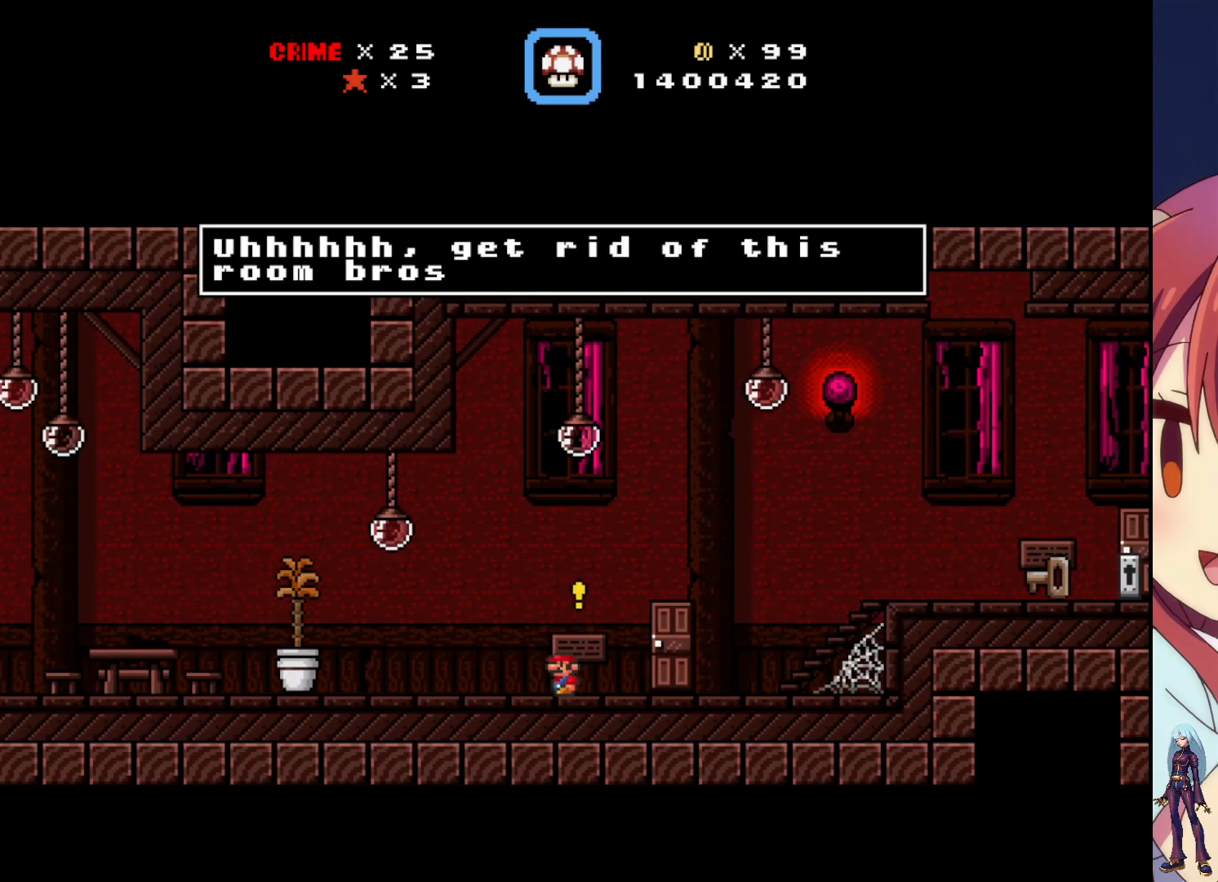
{"buttons": [], "events": []}
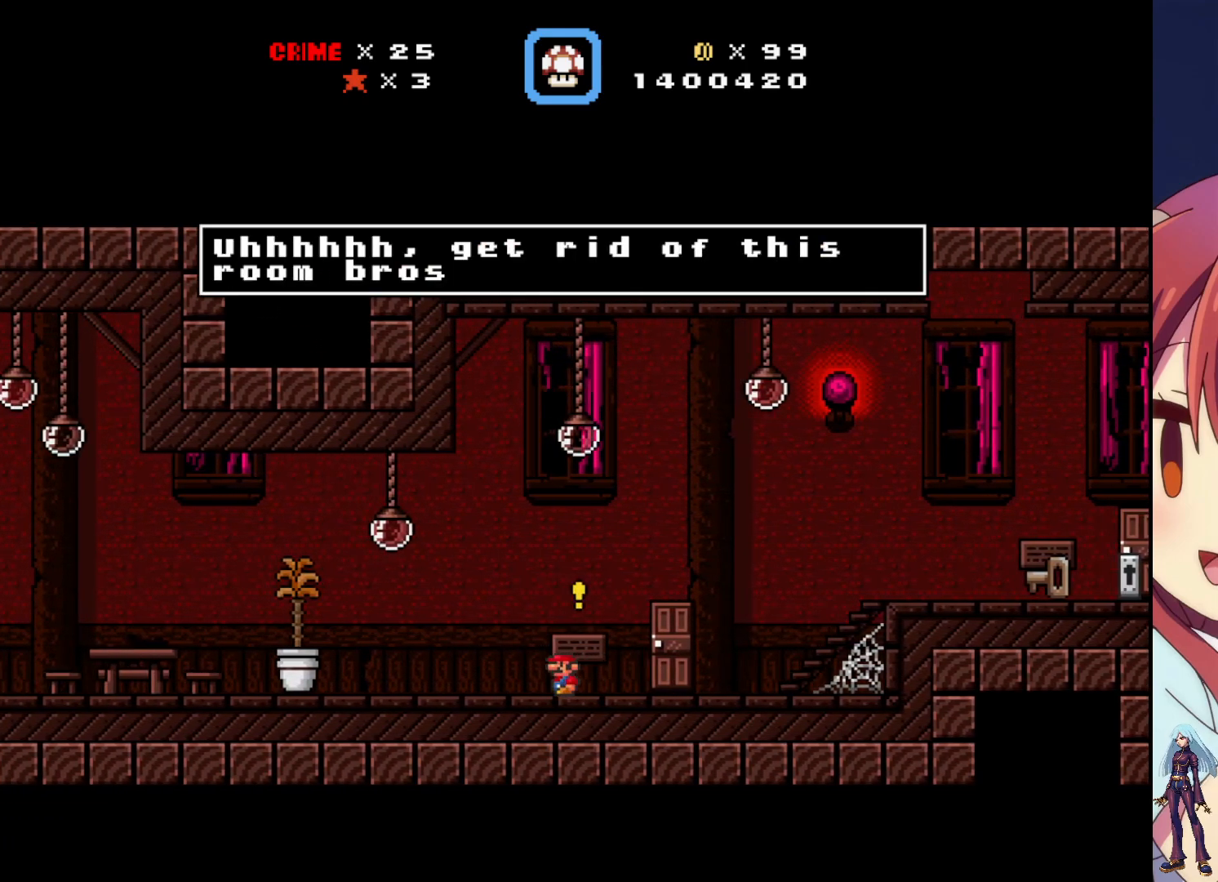
{"buttons": [], "events": []}
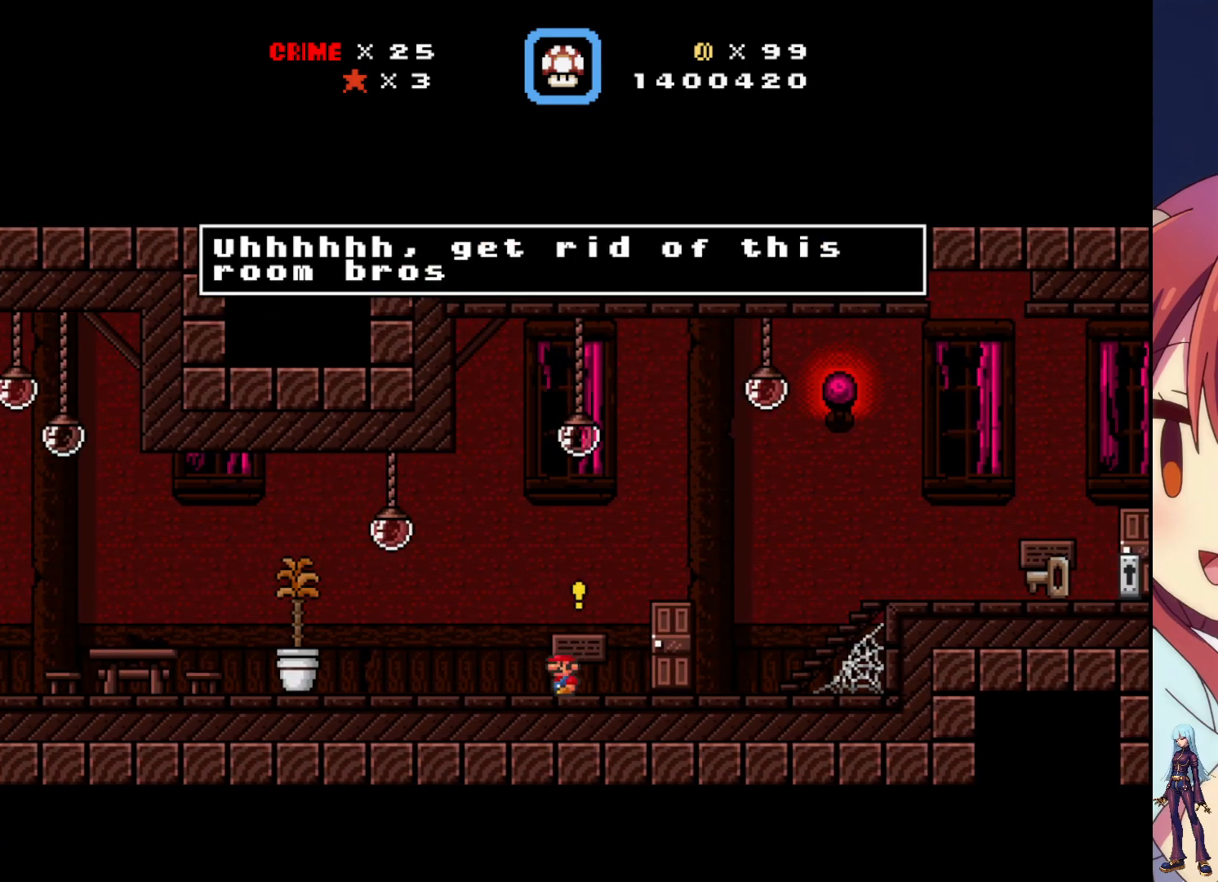
{"buttons": [], "events": []}